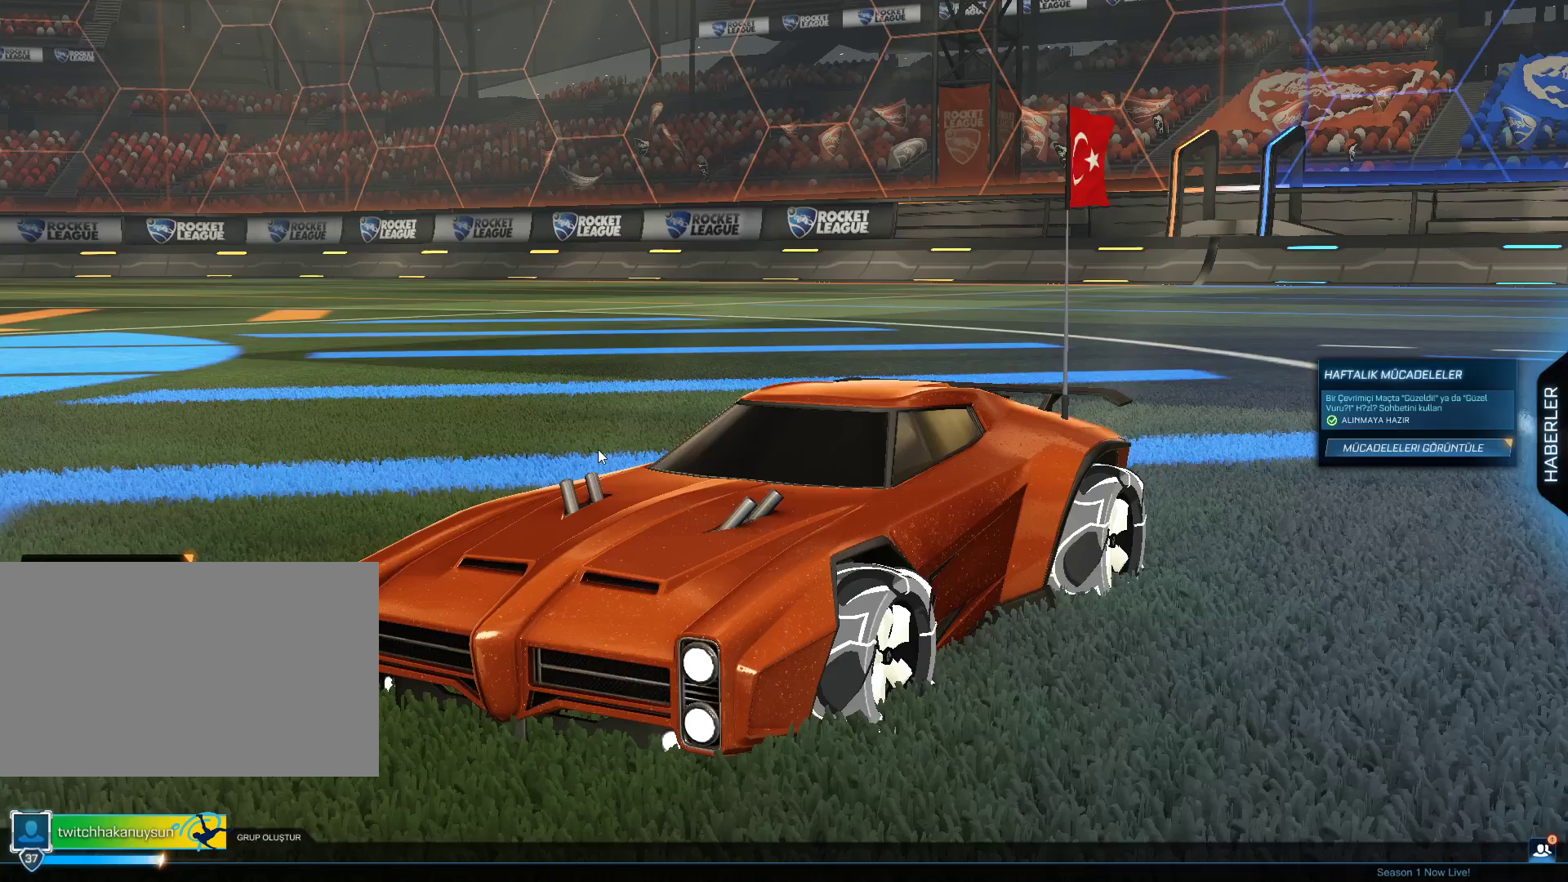
Gameplay with keyboard and mouse; each line is a JSON object with the keys and mouse buttons held at the frame after it. "events" lists presses ("down") and releases ("up") of "1", "2", "3", "4", "5", "a", "alt", "c", "caps_lock", "ctrl", "d", "e", "f", "g", "q", "r", "s", "shift", "space", "t", "tab", "v", "w", "x", "z", "mouse_left", "mouse_wheel" and "mouse_right" between this image and that frame as [ms after this image, input, new state], when the widget could be followed in between. "mouse_left", "mouse_wheel", "mouse_right" = the "left", "wheel", "right" buttons of the "mouse" list. No other keys are recorded. "wheel" means that the mouse wheel is clicked or scrolled. Not read: mouse_move.
{"keys": [], "mouse": [], "events": []}
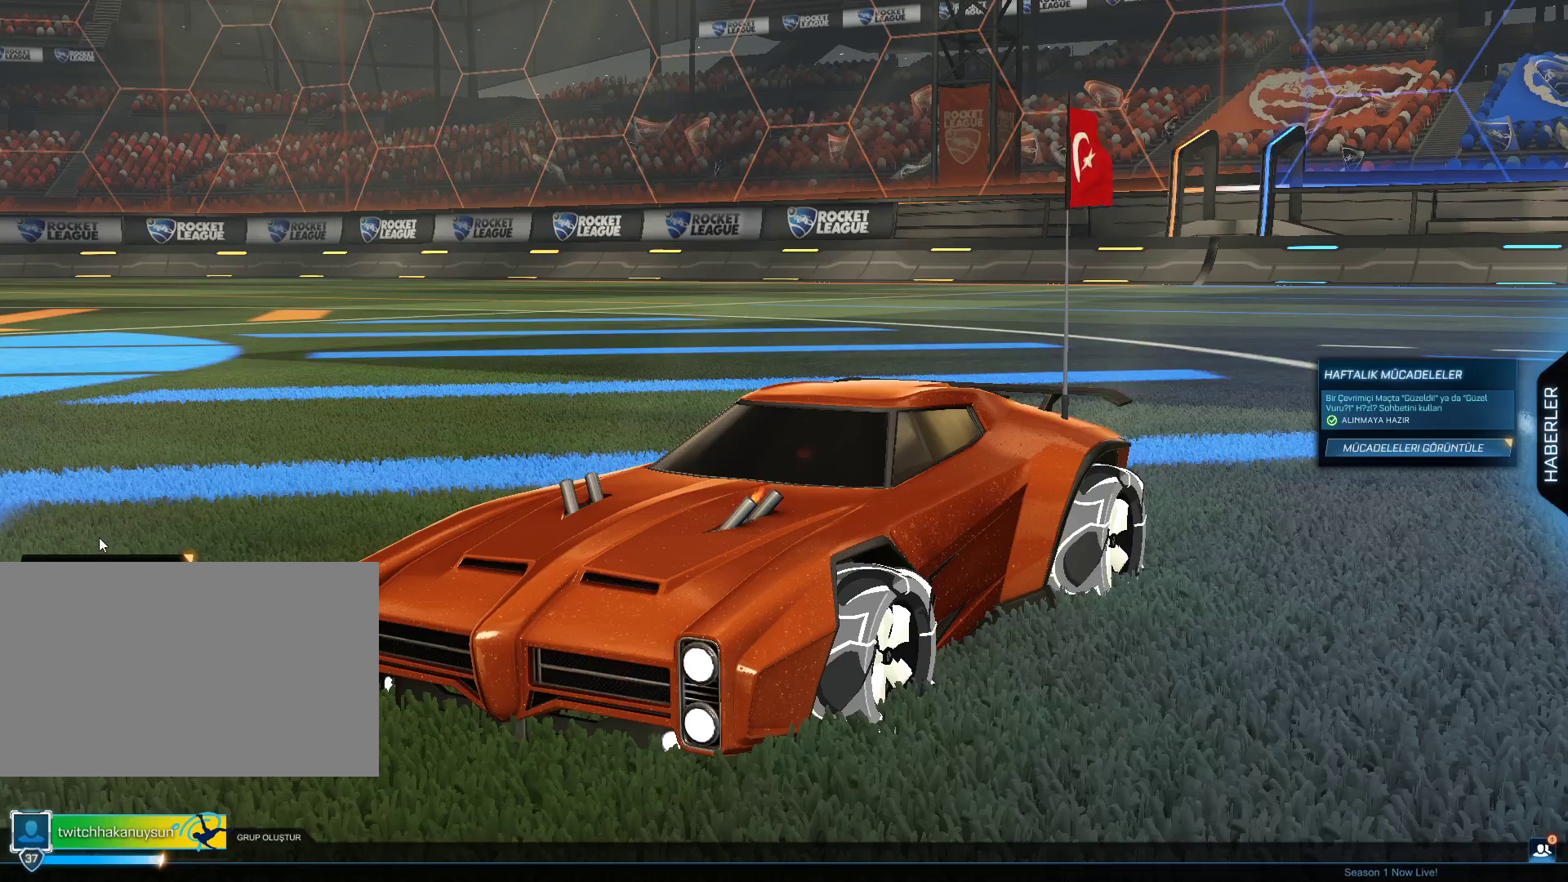
{"keys": [], "mouse": [], "events": [[200, "mouse_left", "down"], [300, "mouse_left", "up"]]}
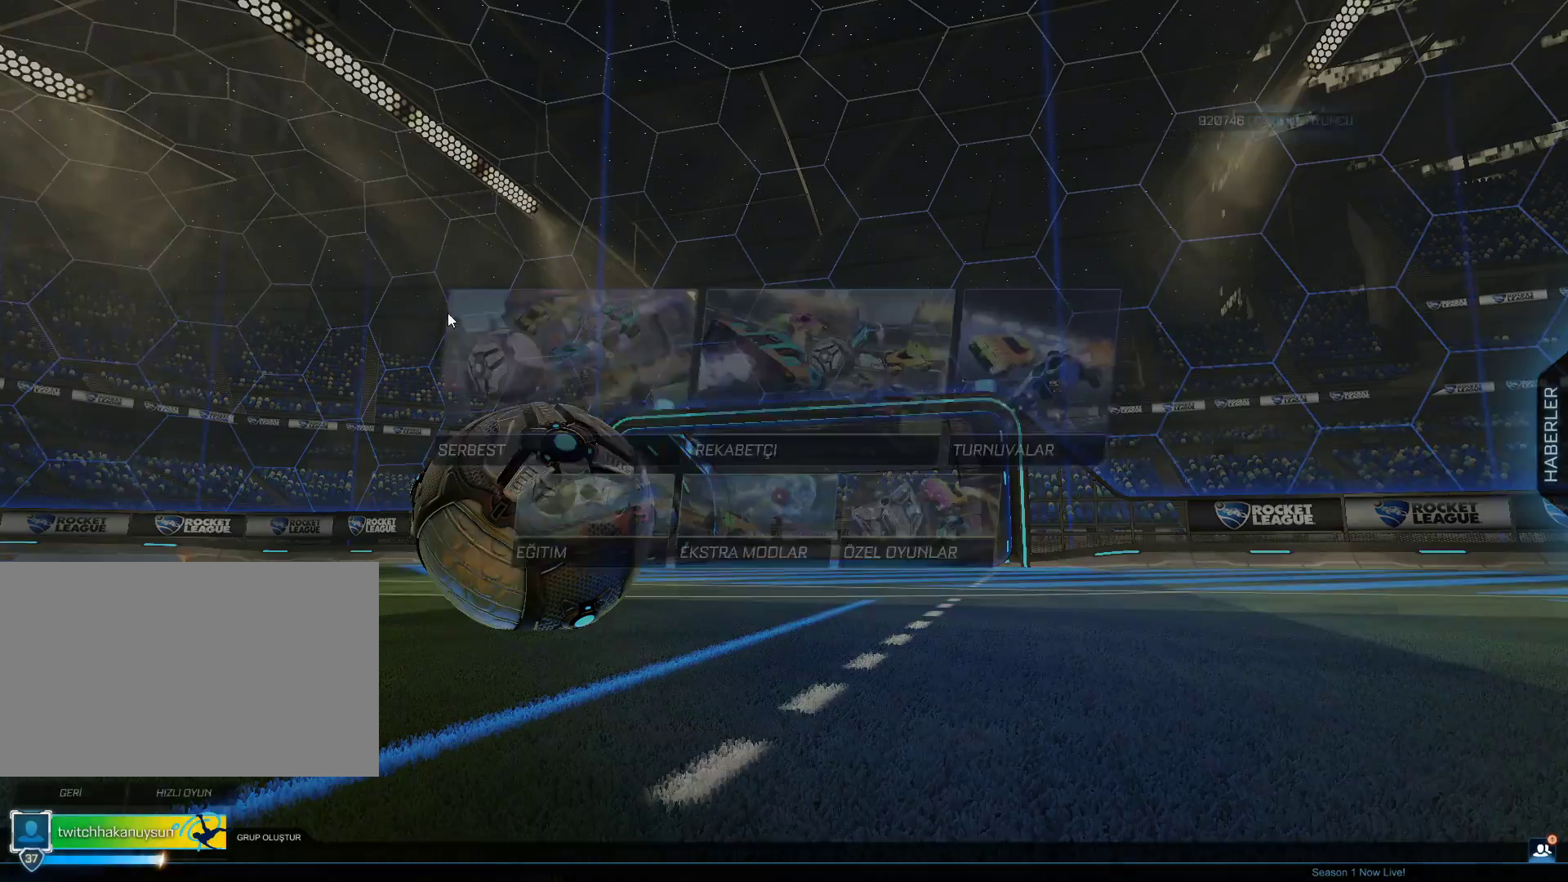
{"keys": [], "mouse": [], "events": []}
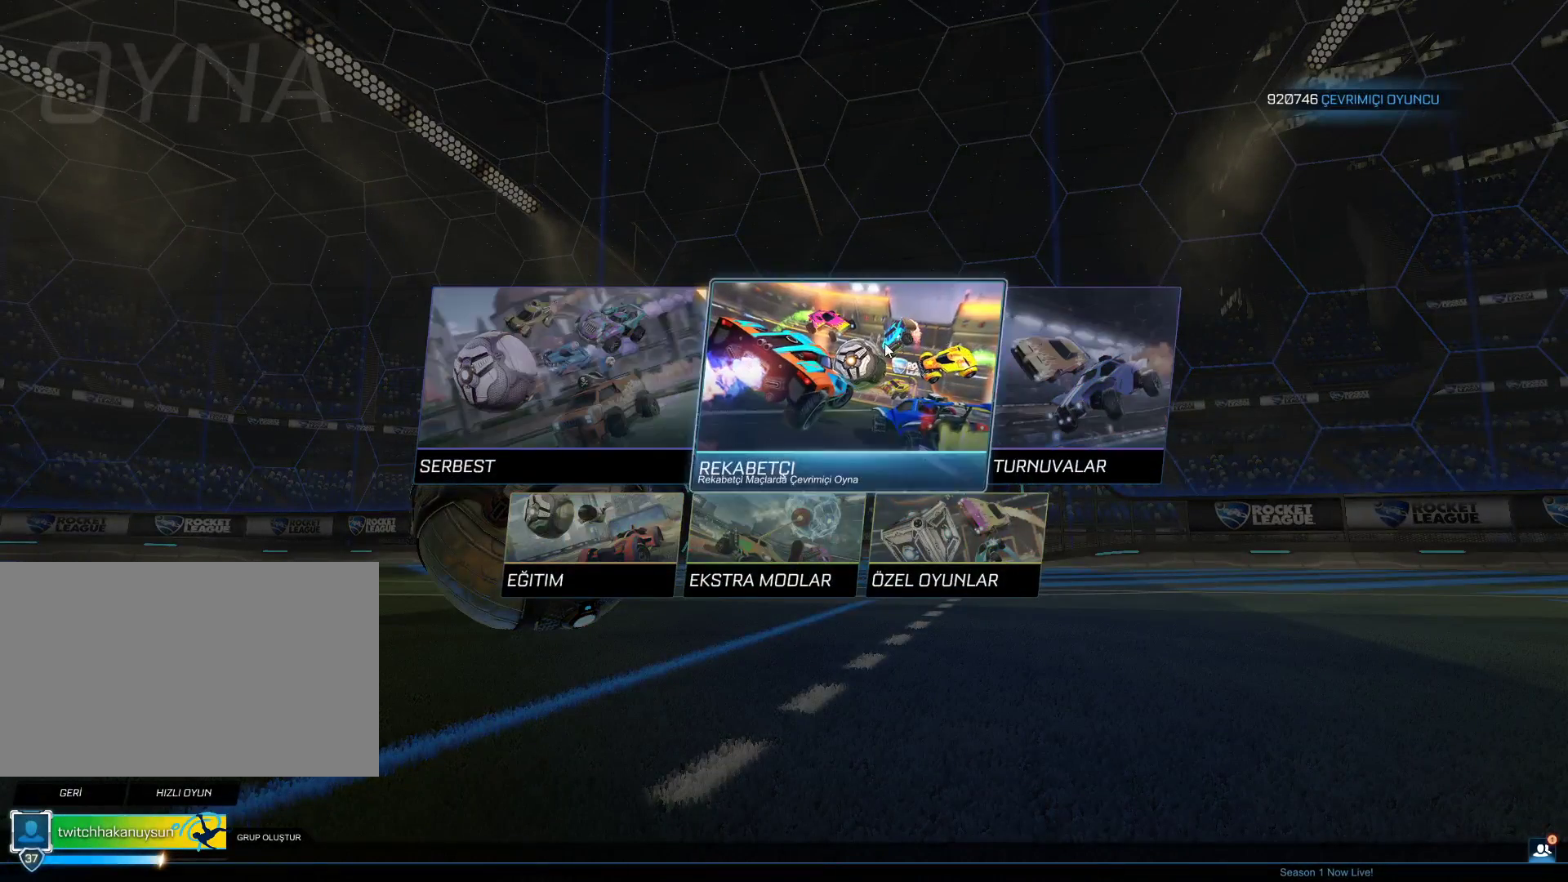
{"keys": [], "mouse": [], "events": [[183, "mouse_left", "down"], [283, "mouse_left", "up"]]}
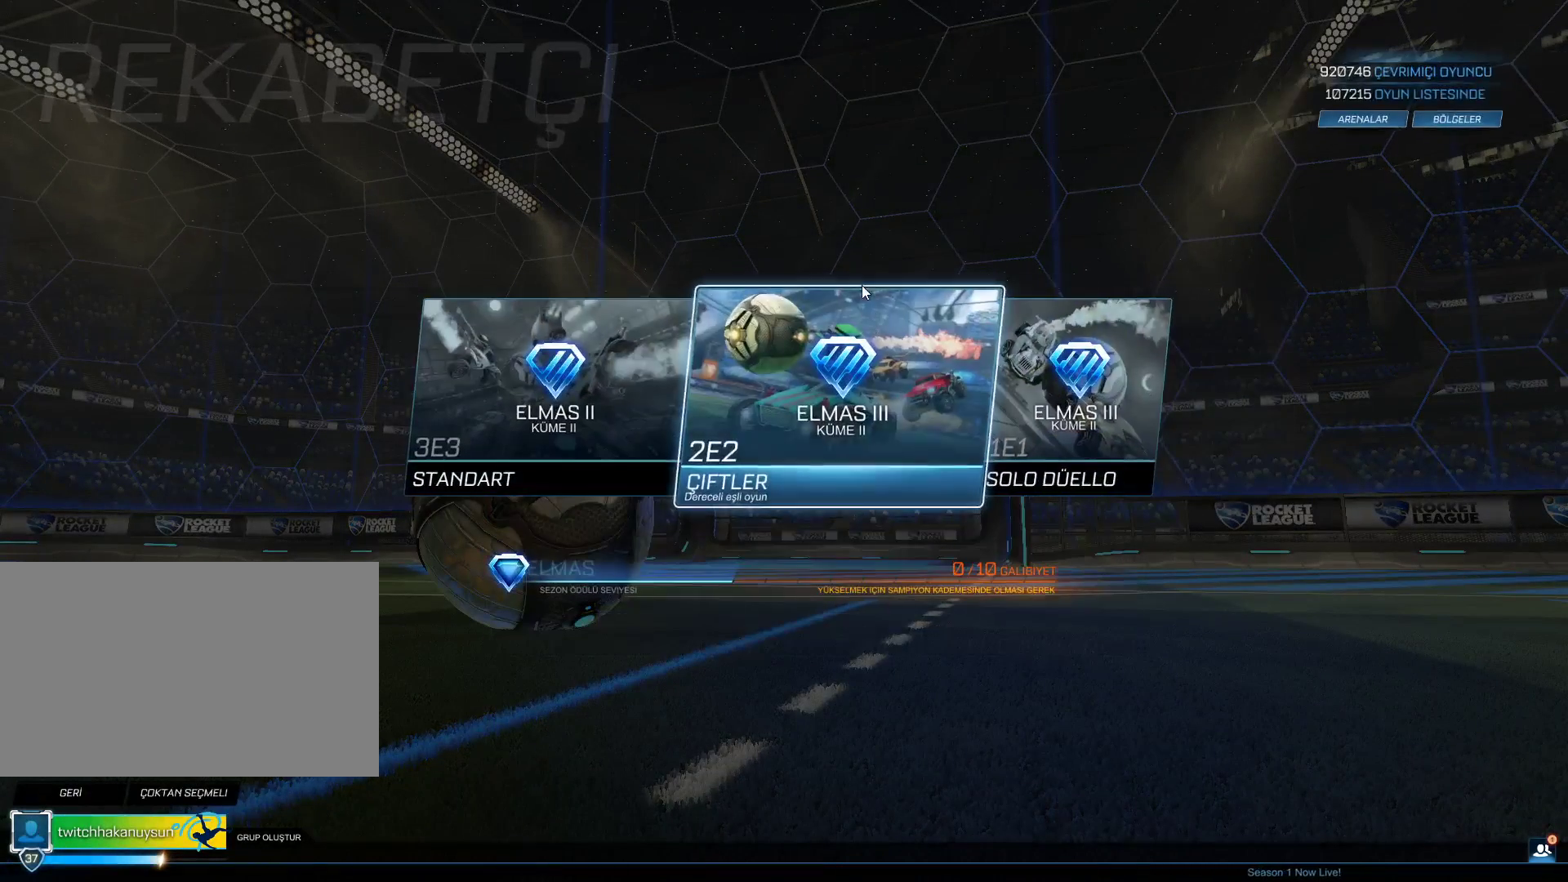
{"keys": [], "mouse": [], "events": []}
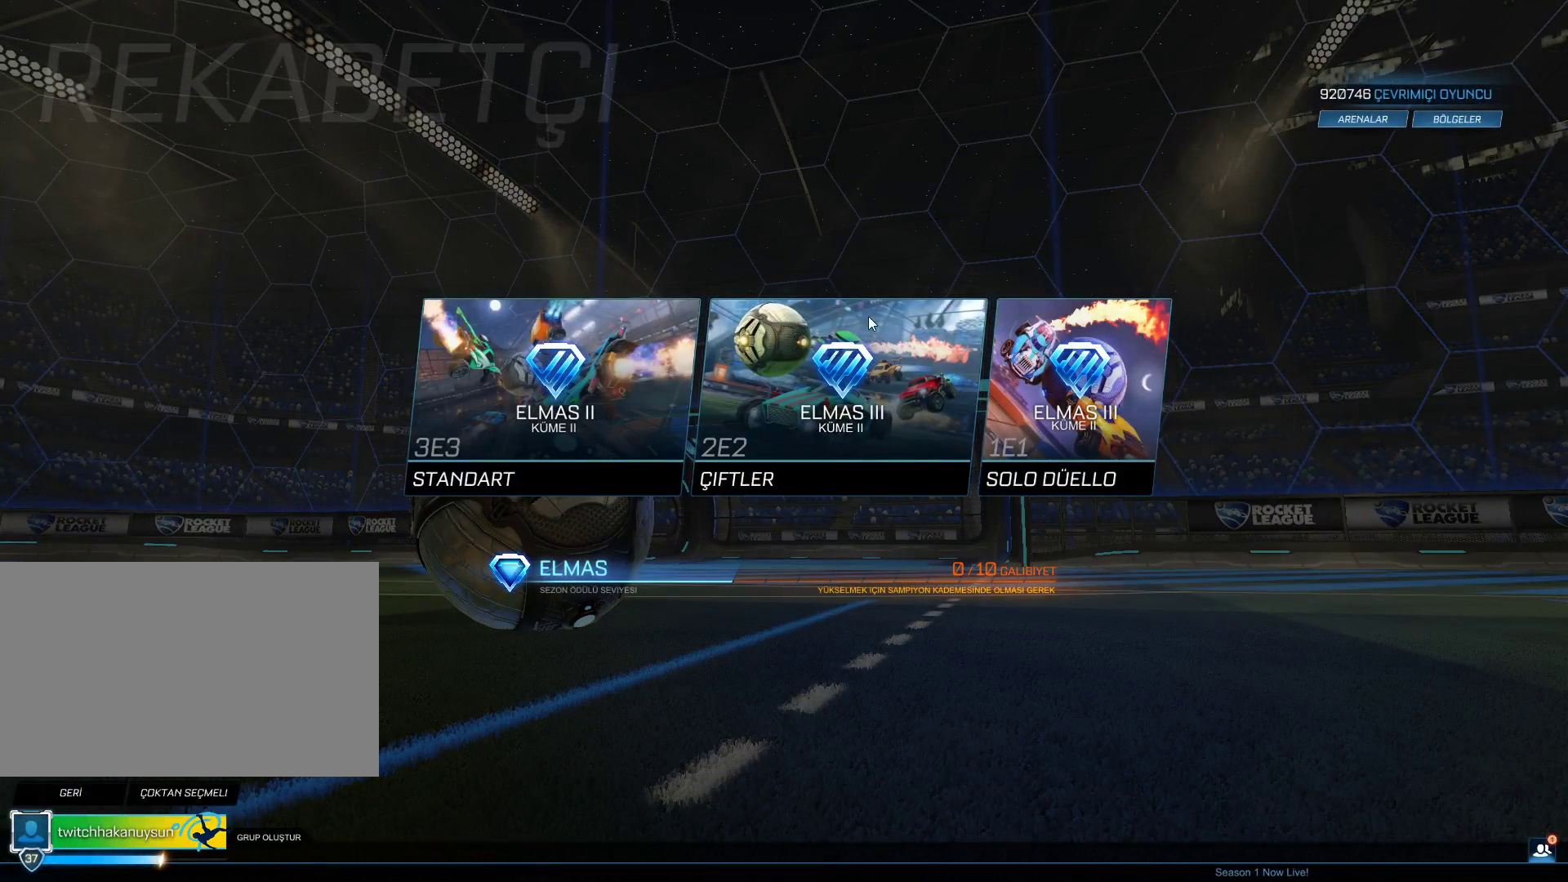
{"keys": [], "mouse": [], "events": []}
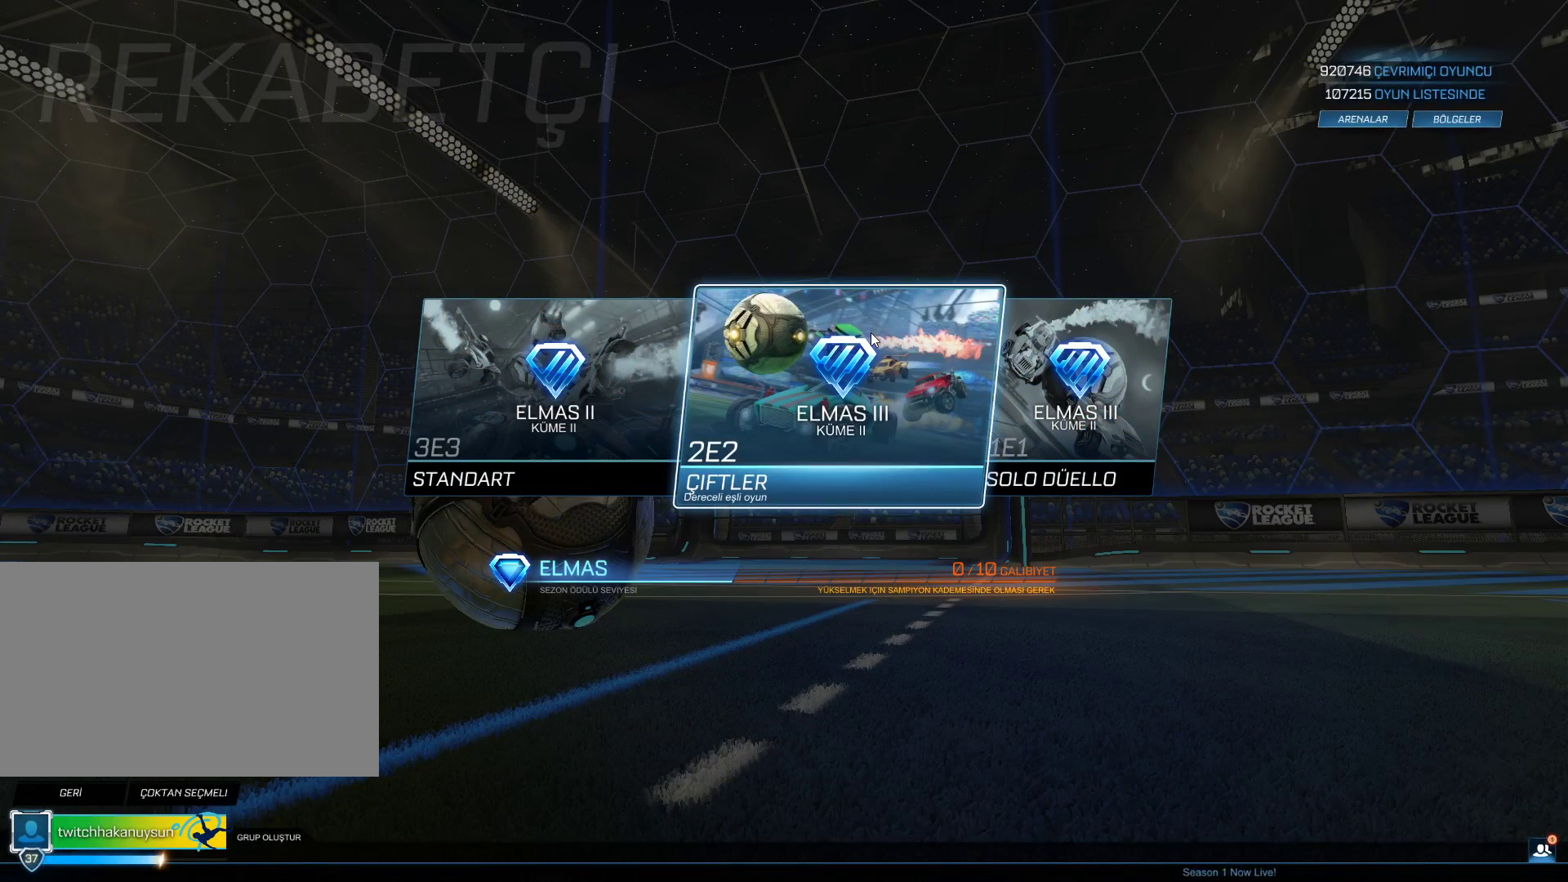
{"keys": [], "mouse": [], "events": []}
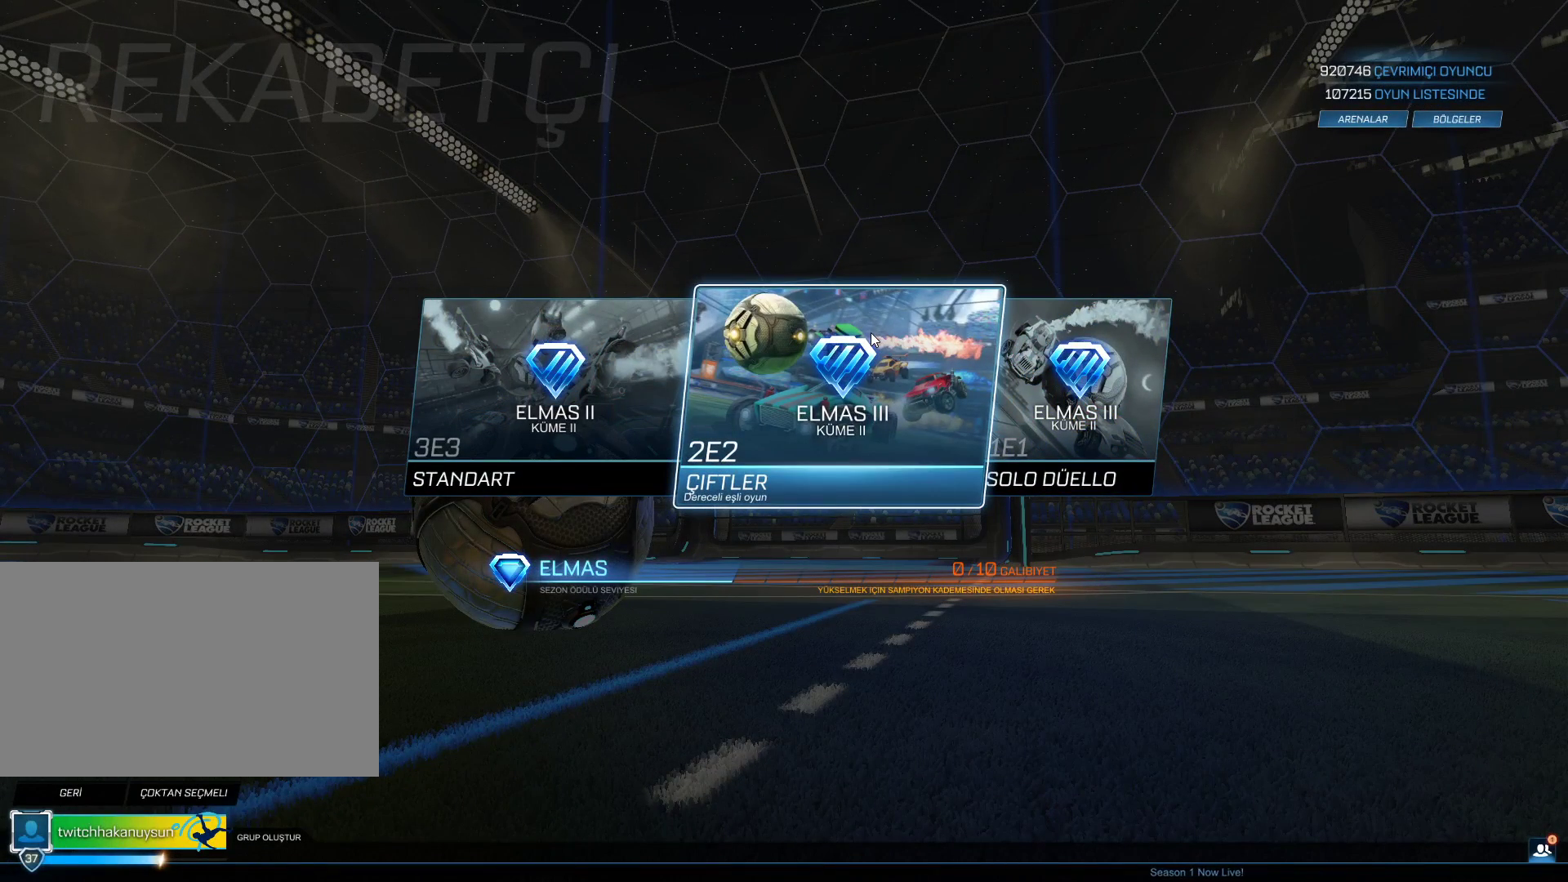
{"keys": [], "mouse": [], "events": []}
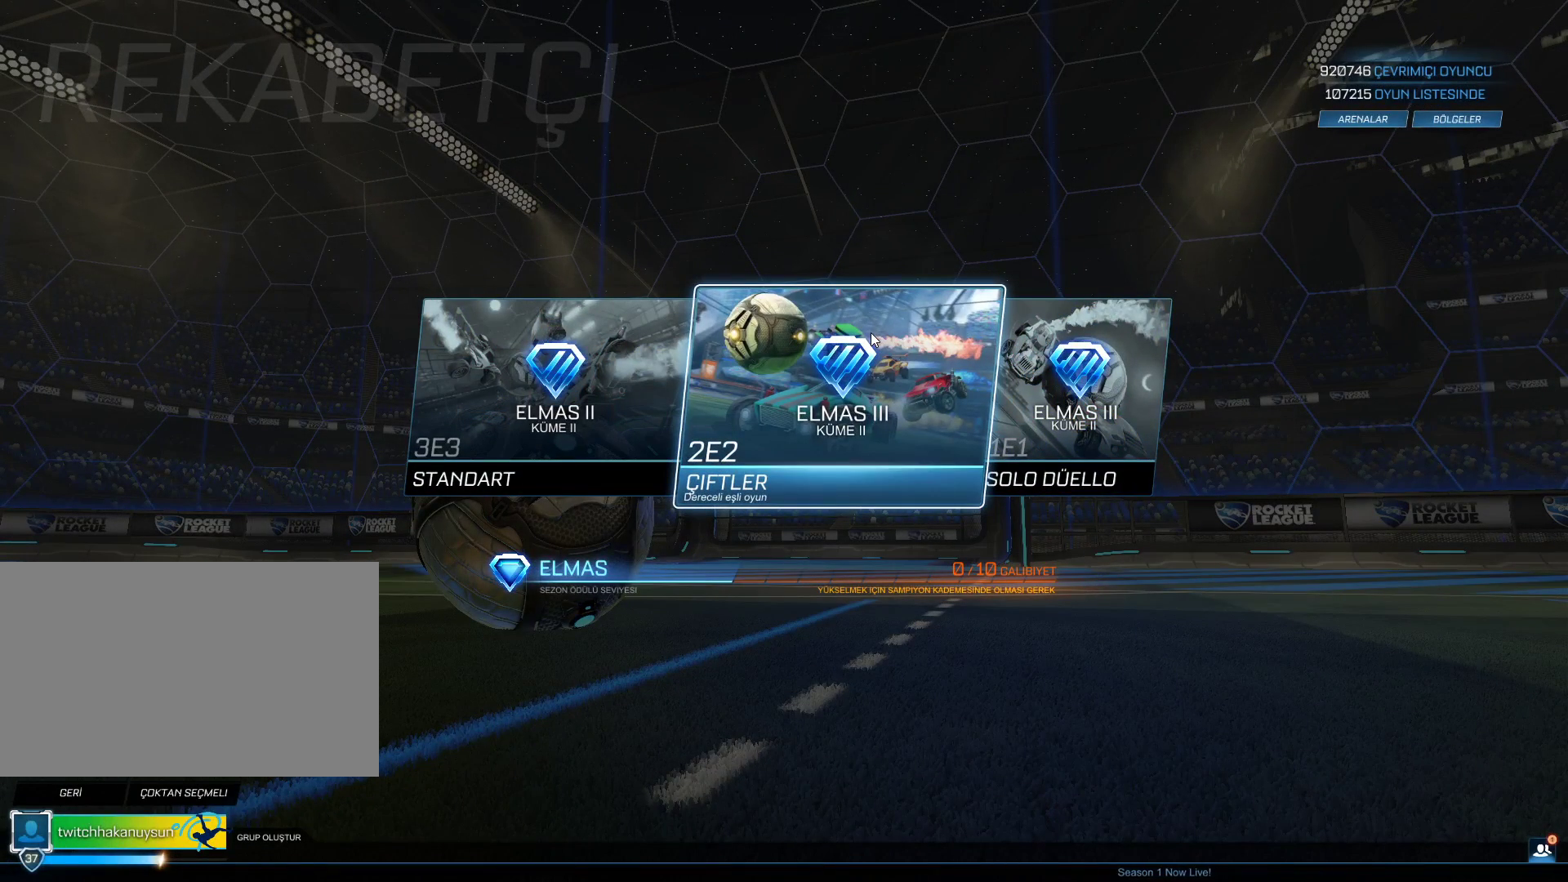
{"keys": [], "mouse": [], "events": []}
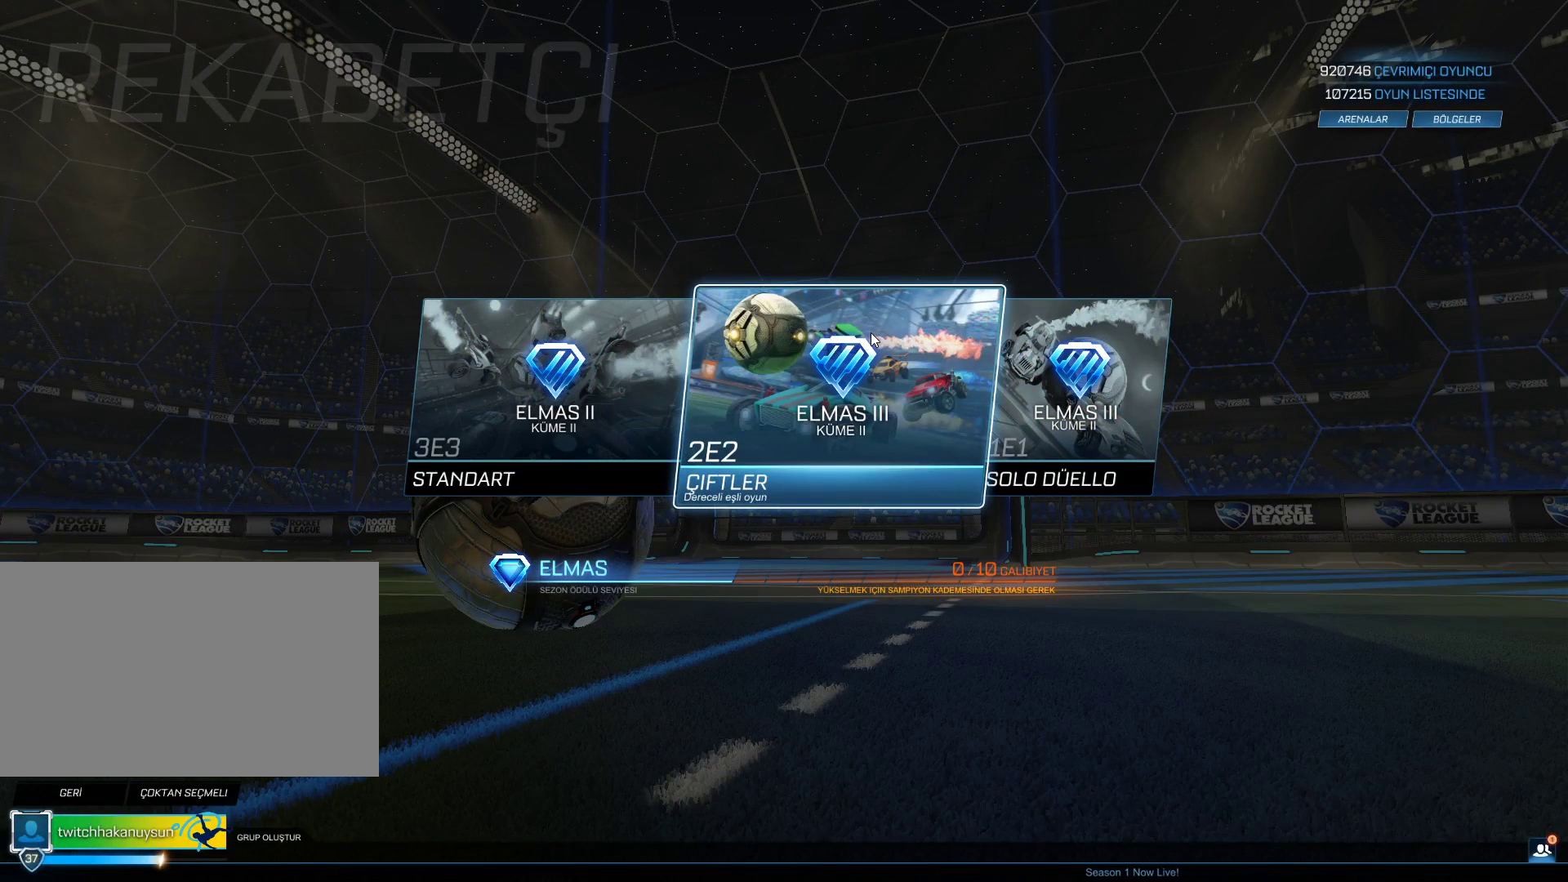
{"keys": [], "mouse": [], "events": []}
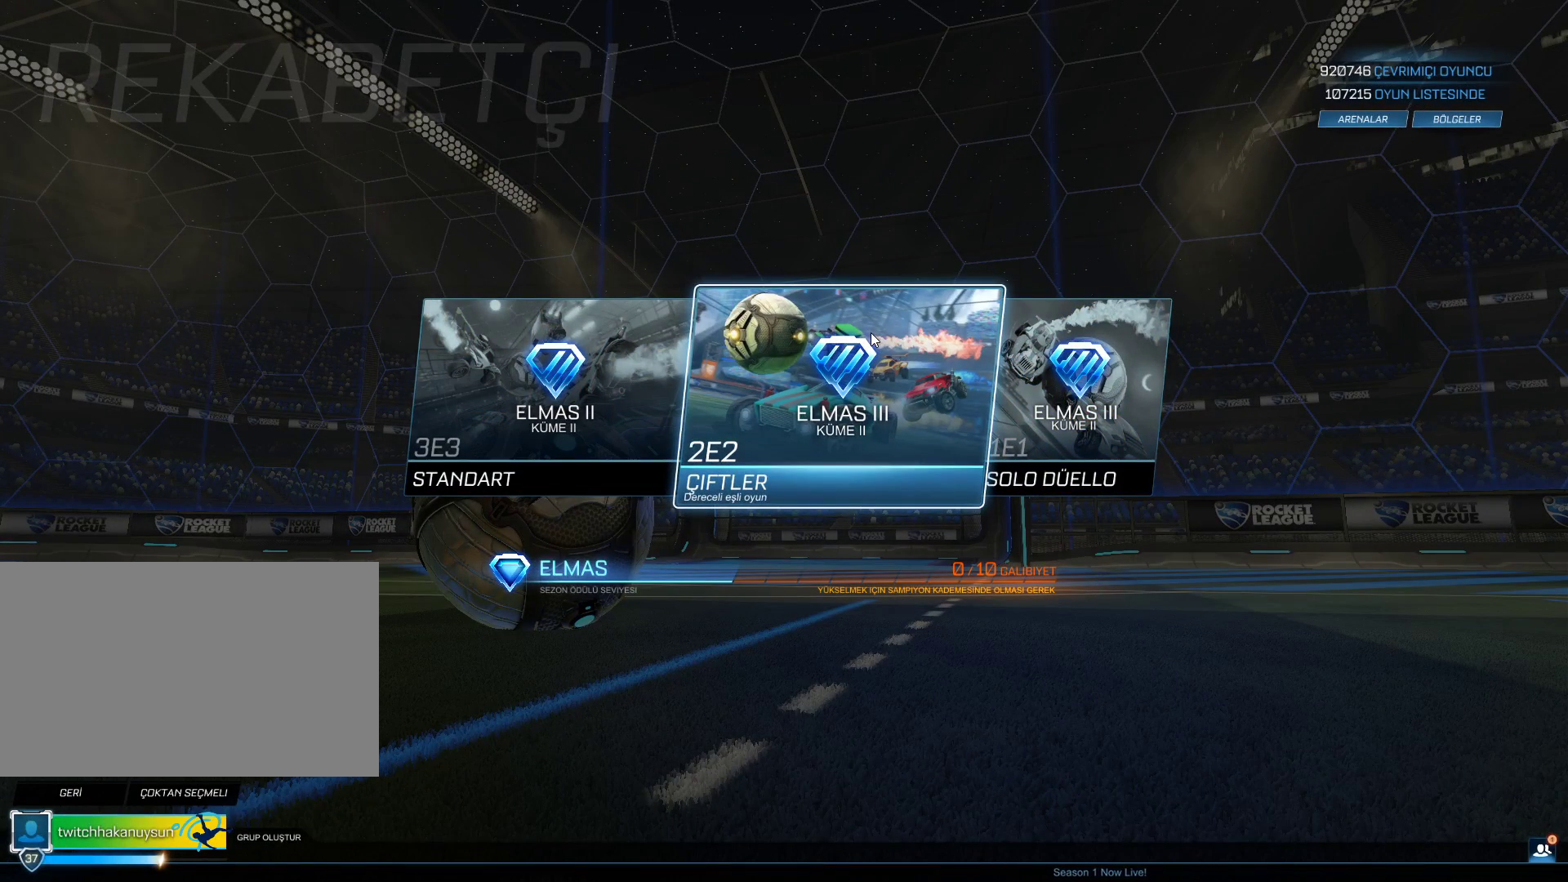
{"keys": [], "mouse": [], "events": [[384, "mouse_left", "down"], [434, "mouse_left", "up"]]}